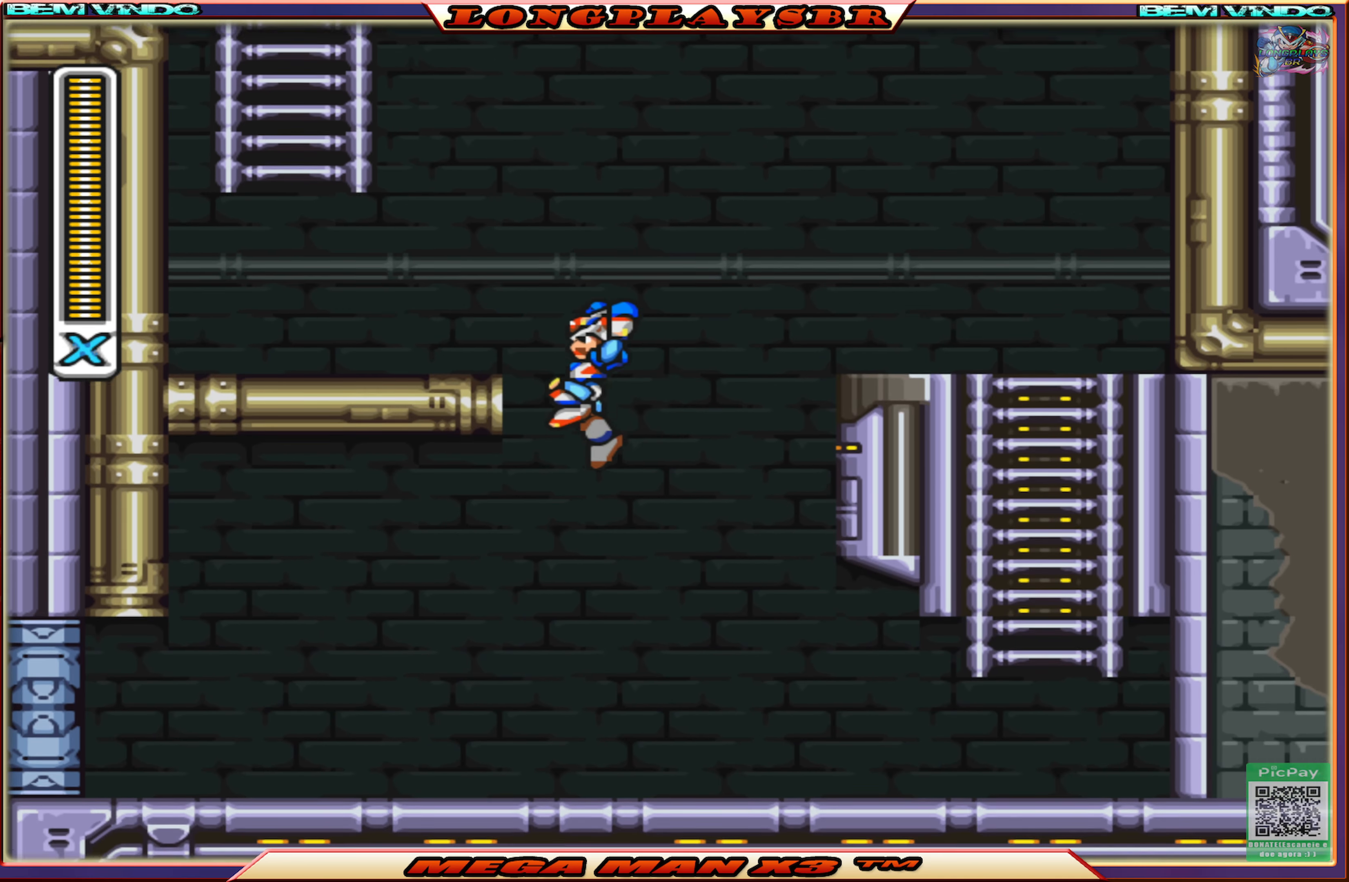
Gameplay with a controller (PlayStation layout); each line is a JSON object with the inputs held at the frame after it. "events" lists button and stick changes between this image and that frame as [ms after this image, input, new state], when the widget could be followed in between.
{"buttons": ["CROSS", "DPAD_UP"], "left_stick": "center", "right_stick": "center", "events": [[150, "CIRCLE", "up"], [150, "CROSS", "up"], [250, "CROSS", "down"], [417, "DPAD_LEFT", "up"], [417, "DPAD_UP", "down"], [450, "DPAD_UP", "up"], [467, "DPAD_UP", "down"]]}
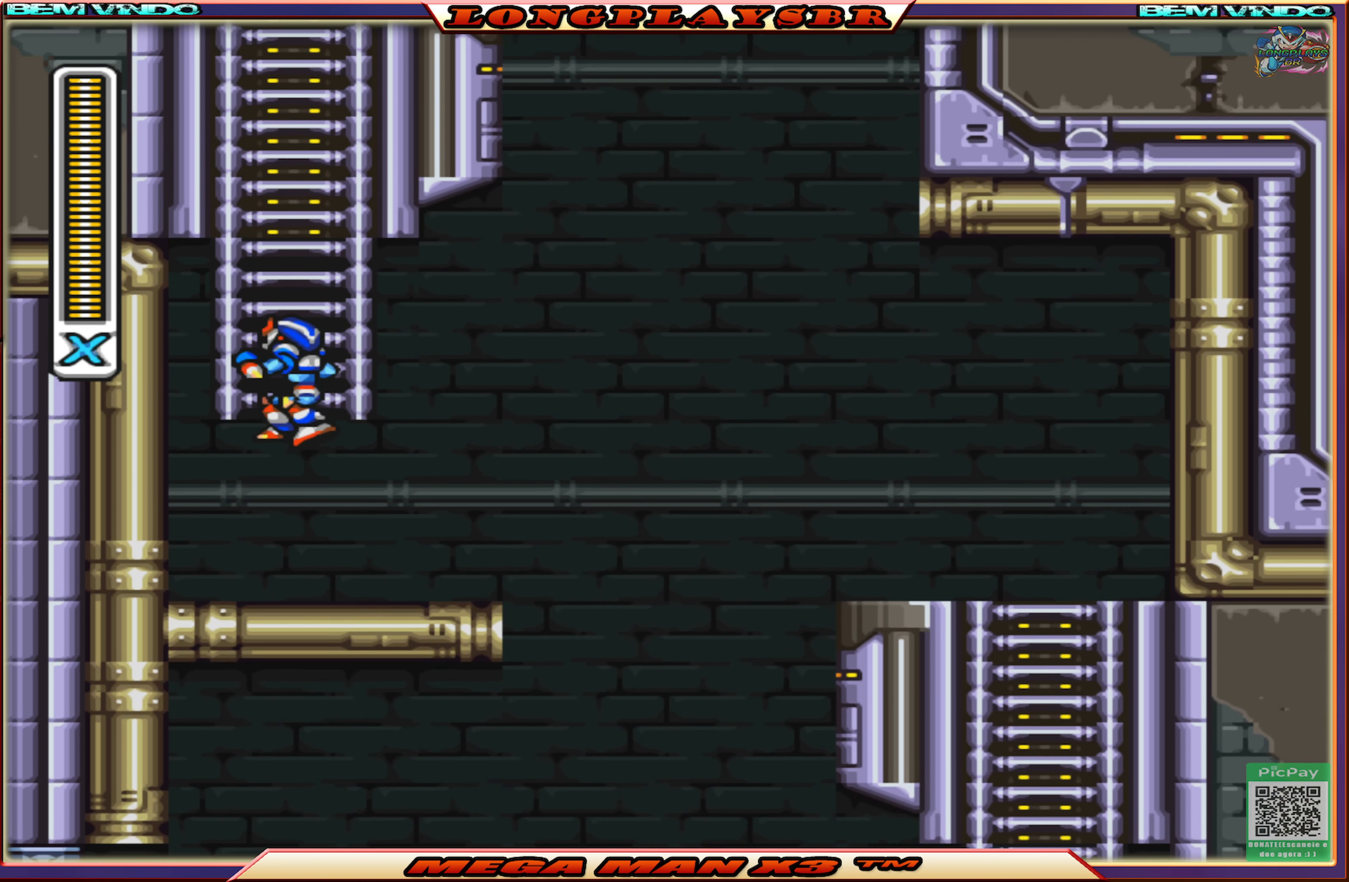
{"buttons": ["DPAD_UP"], "left_stick": "center", "right_stick": "center", "events": [[50, "CROSS", "up"]]}
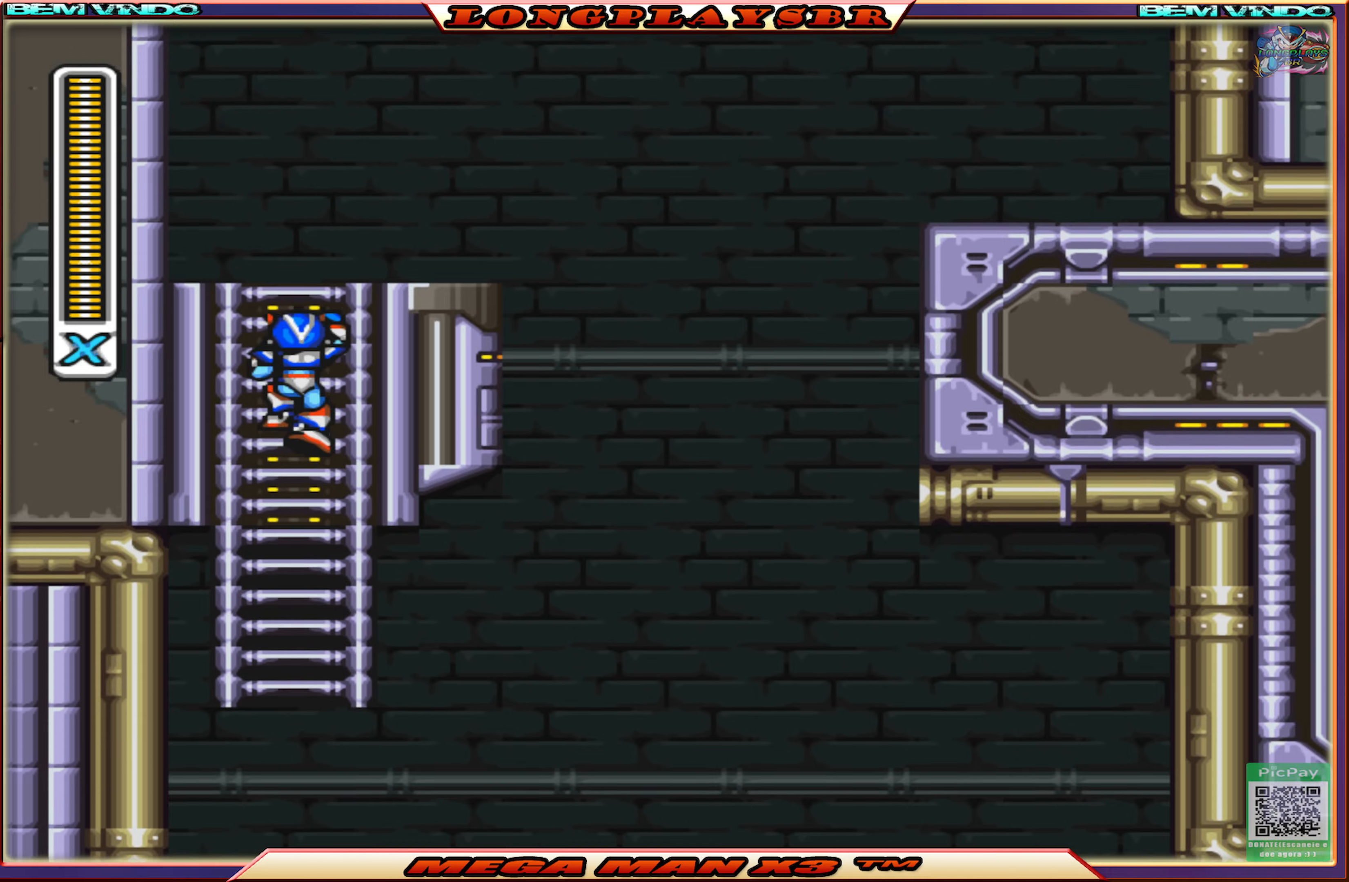
{"buttons": ["CIRCLE", "DPAD_RIGHT"], "left_stick": "center", "right_stick": "center", "events": [[300, "DPAD_RIGHT", "down"], [317, "DPAD_UP", "up"], [484, "CIRCLE", "down"]]}
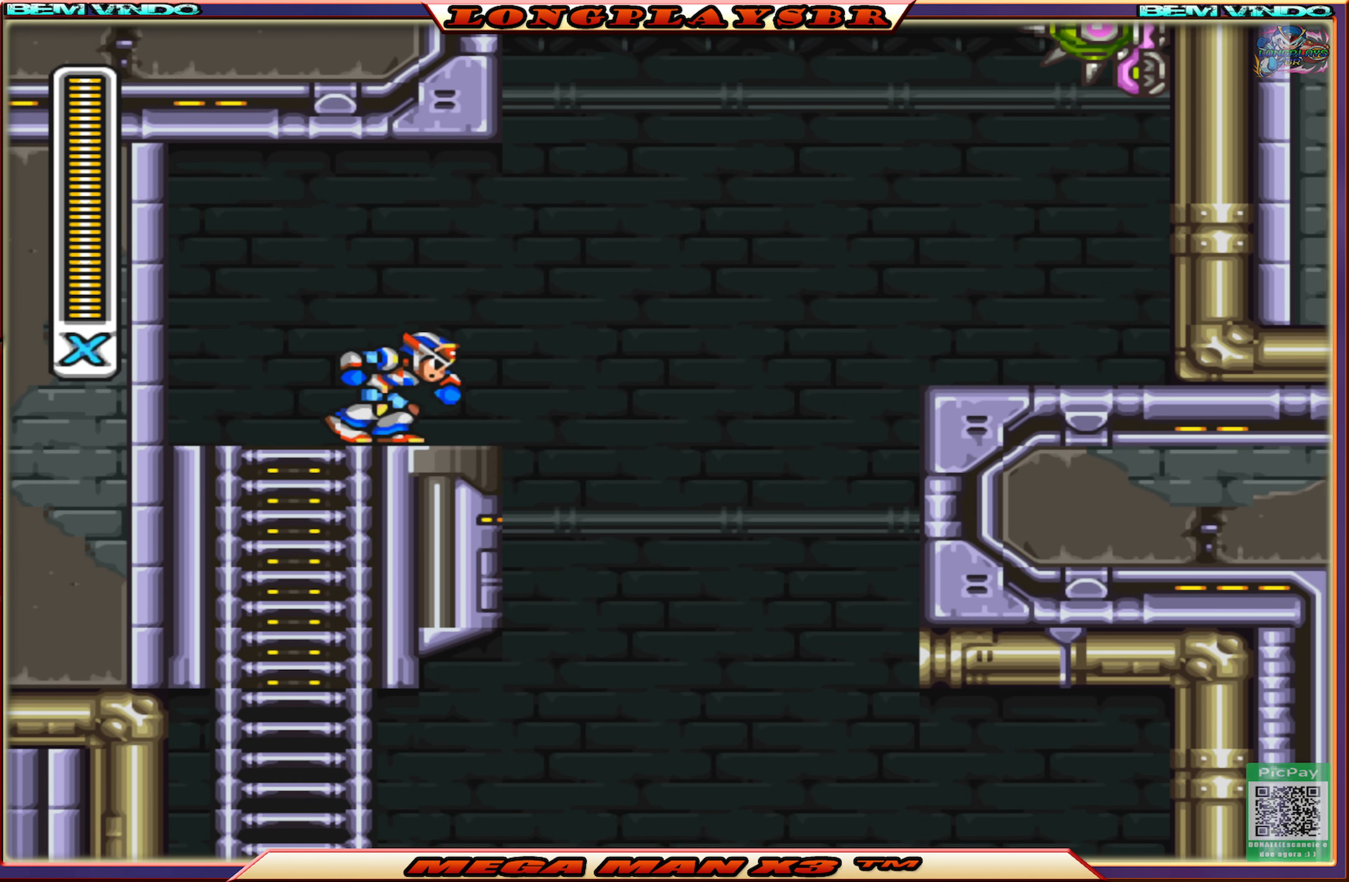
{"buttons": ["SQUARE", "DPAD_RIGHT"], "left_stick": "center", "right_stick": "center", "events": [[84, "CROSS", "down"], [367, "SQUARE", "down"], [417, "CIRCLE", "up"], [484, "CROSS", "up"]]}
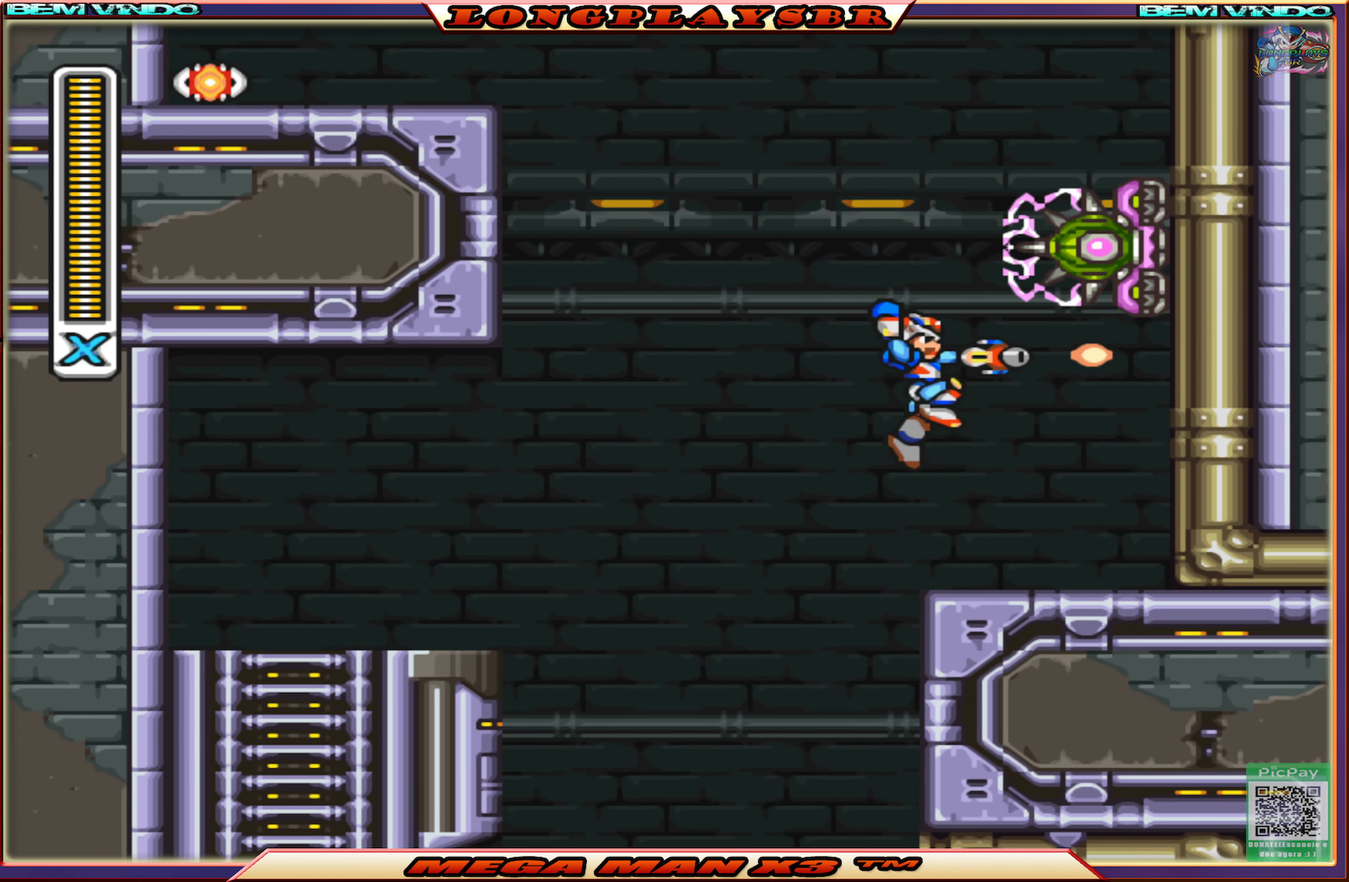
{"buttons": ["CIRCLE", "SQUARE", "DPAD_LEFT"], "left_stick": "center", "right_stick": "center", "events": [[100, "DPAD_RIGHT", "up"], [317, "DPAD_LEFT", "down"], [450, "CIRCLE", "down"]]}
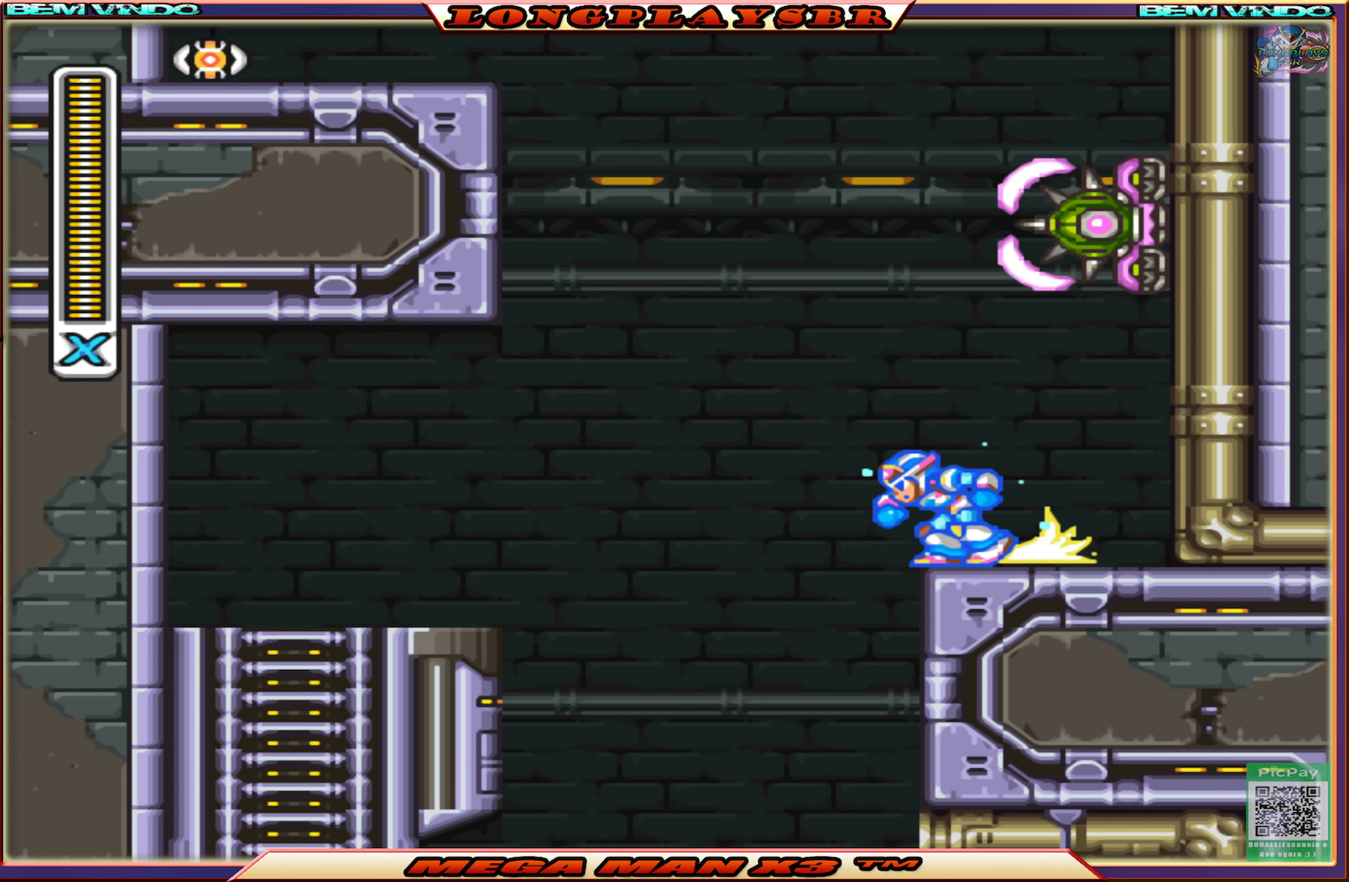
{"buttons": ["CROSS", "SQUARE", "DPAD_LEFT"], "left_stick": "center", "right_stick": "center", "events": [[50, "CROSS", "down"], [300, "CIRCLE", "up"], [367, "CROSS", "up"], [467, "CROSS", "down"]]}
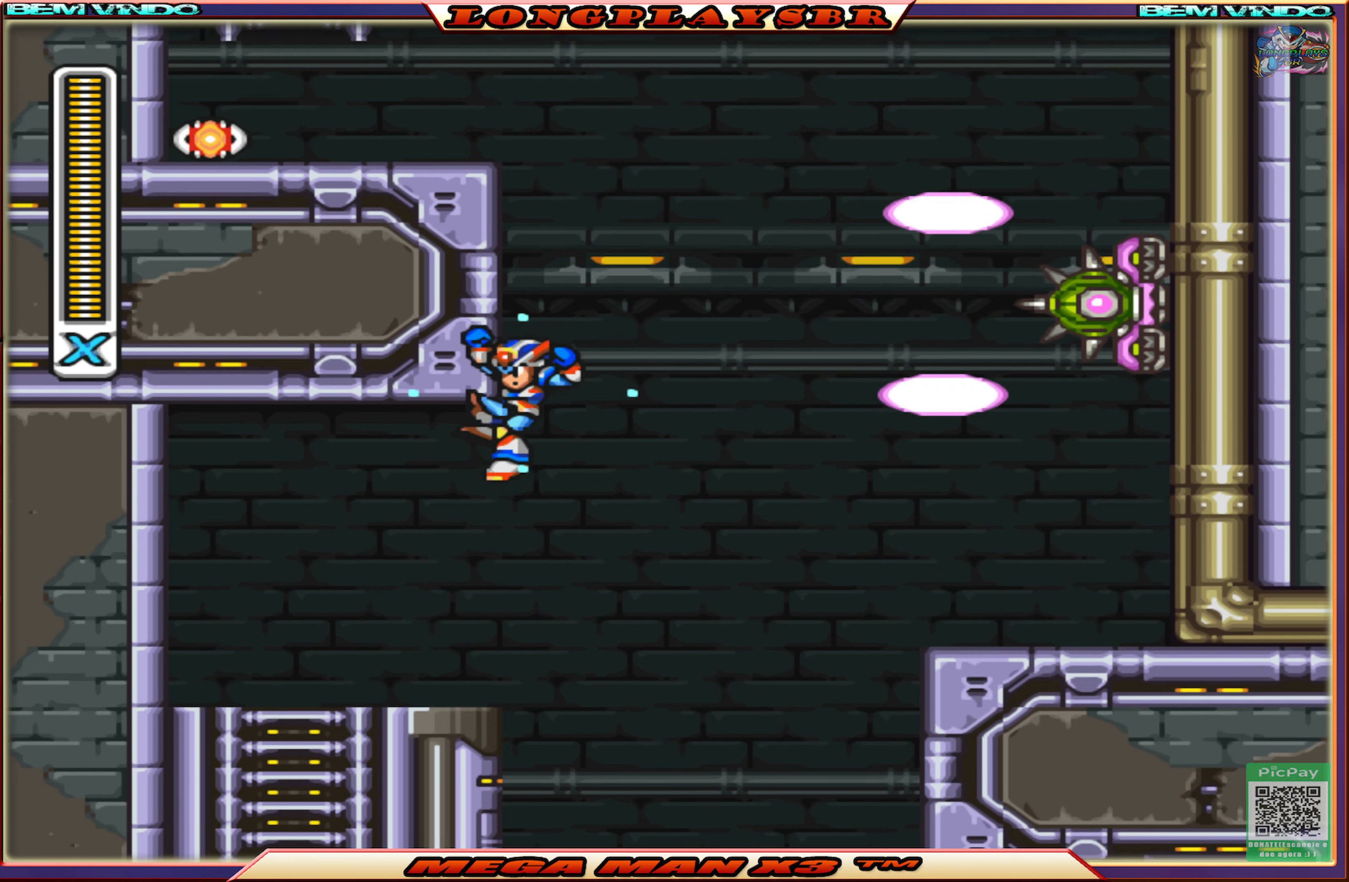
{"buttons": ["SQUARE", "DPAD_LEFT"], "left_stick": "center", "right_stick": "center", "events": [[250, "CROSS", "up"]]}
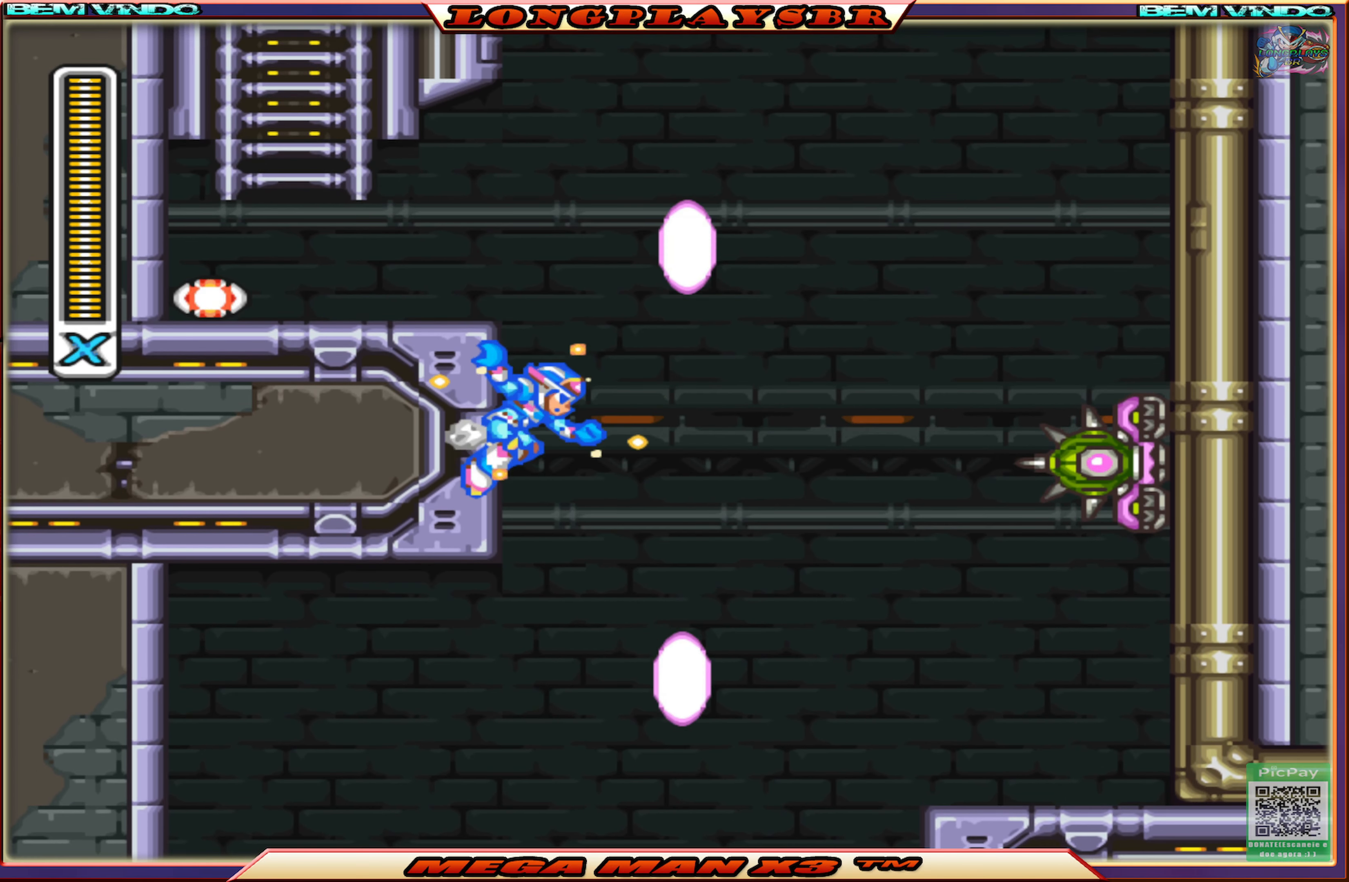
{"buttons": ["CROSS", "SQUARE", "DPAD_LEFT"], "left_stick": "center", "right_stick": "center", "events": [[184, "CROSS", "down"]]}
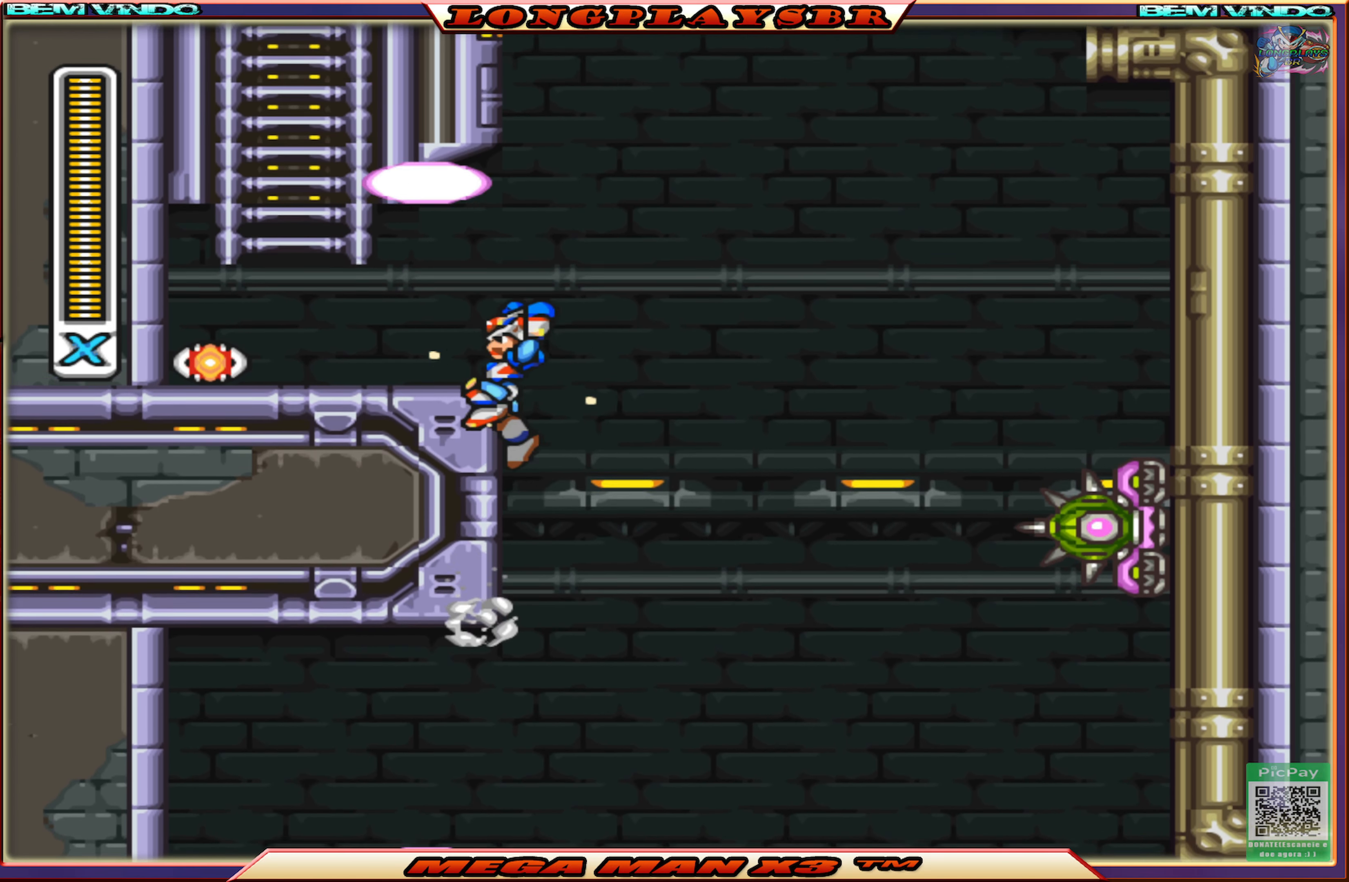
{"buttons": ["SQUARE", "DPAD_LEFT"], "left_stick": "center", "right_stick": "center", "events": [[150, "CROSS", "up"], [234, "CROSS", "down"], [434, "CROSS", "up"]]}
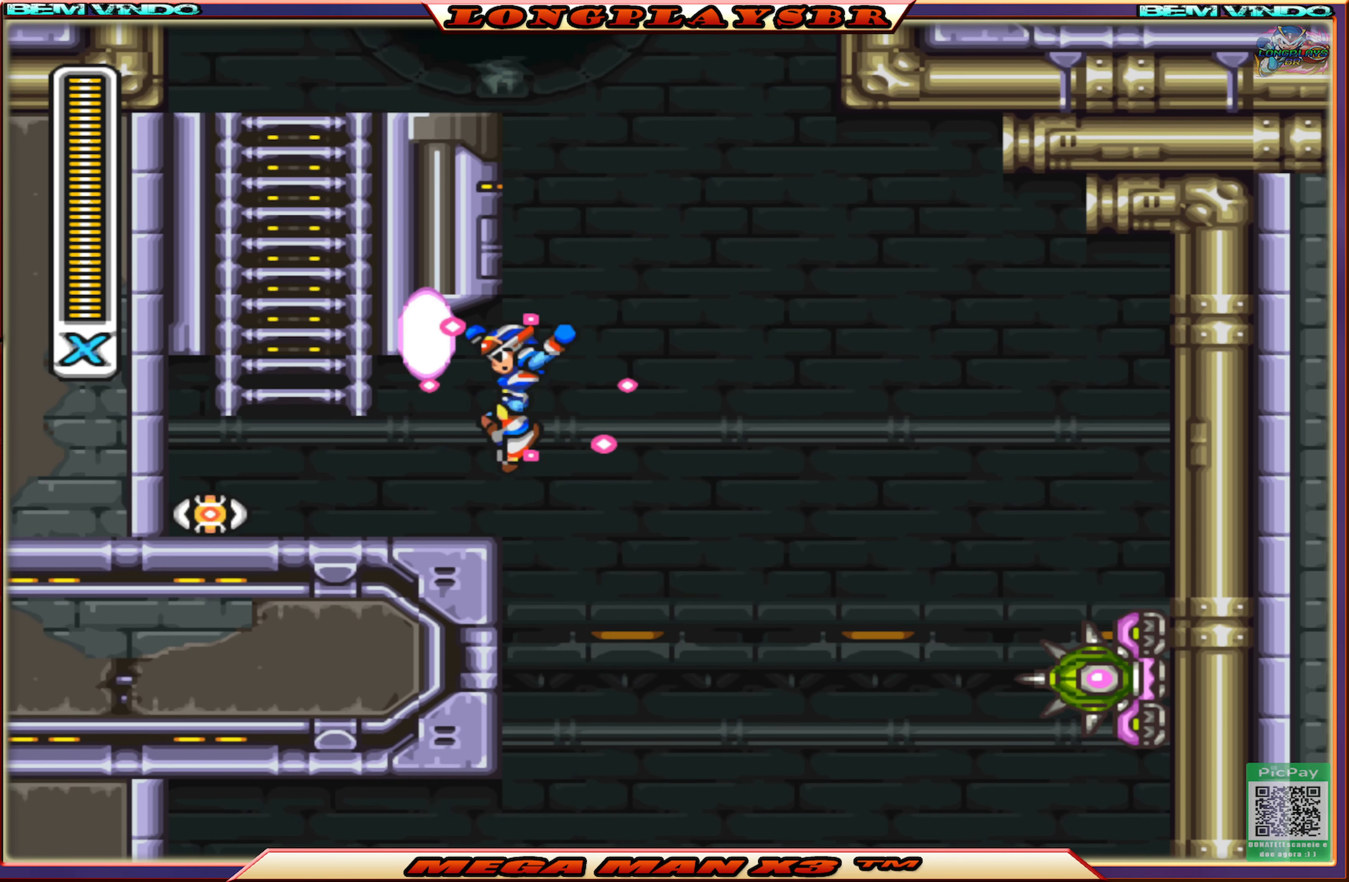
{"buttons": ["CIRCLE", "SQUARE", "DPAD_LEFT"], "left_stick": "center", "right_stick": "center", "events": [[484, "CIRCLE", "down"]]}
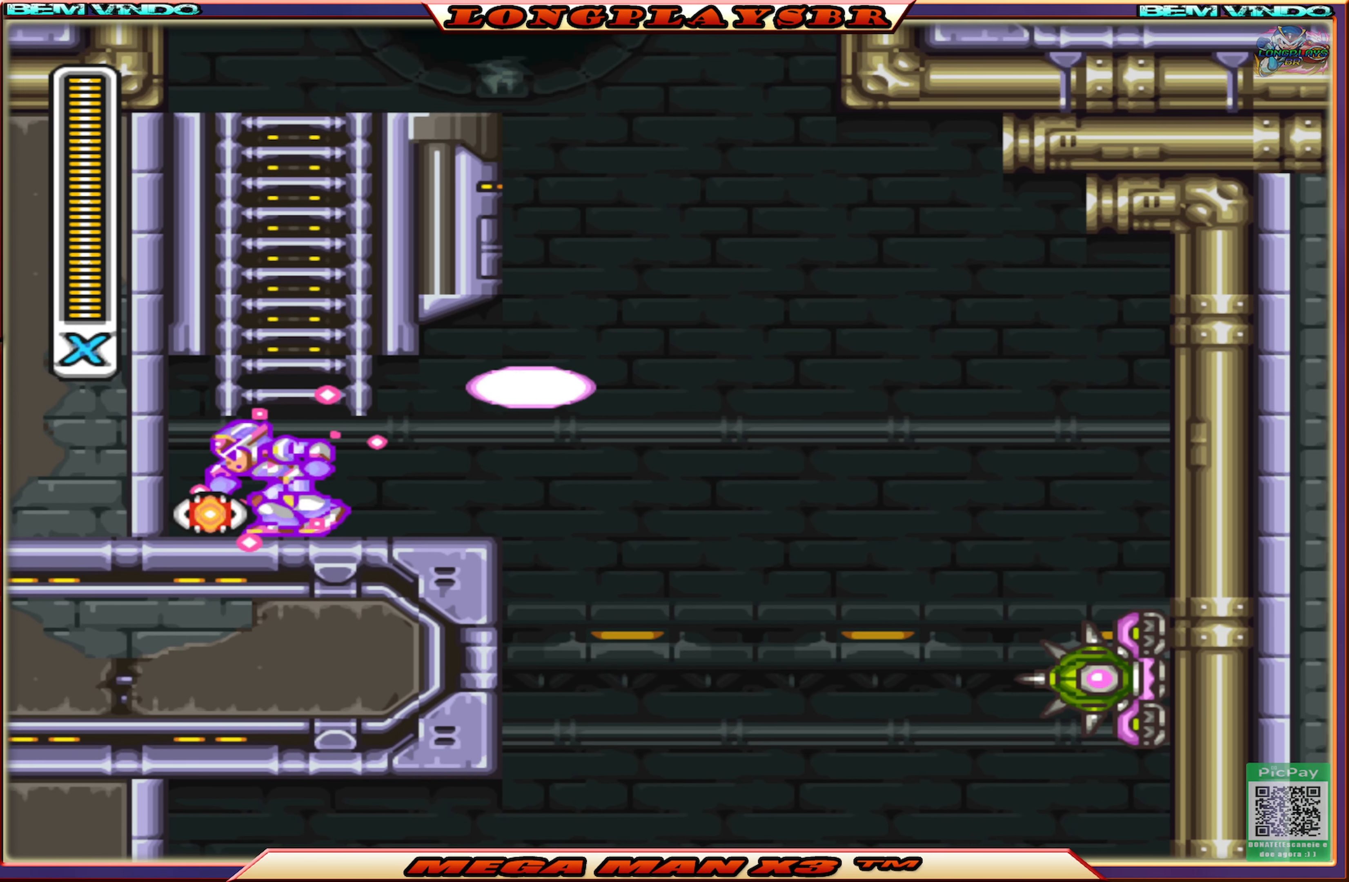
{"buttons": ["CROSS", "SQUARE", "DPAD_UP"], "left_stick": "center", "right_stick": "center", "events": [[184, "CIRCLE", "up"], [184, "DPAD_LEFT", "up"], [250, "DPAD_RIGHT", "down"], [334, "CROSS", "down"], [400, "DPAD_UP", "down"], [450, "DPAD_RIGHT", "up"]]}
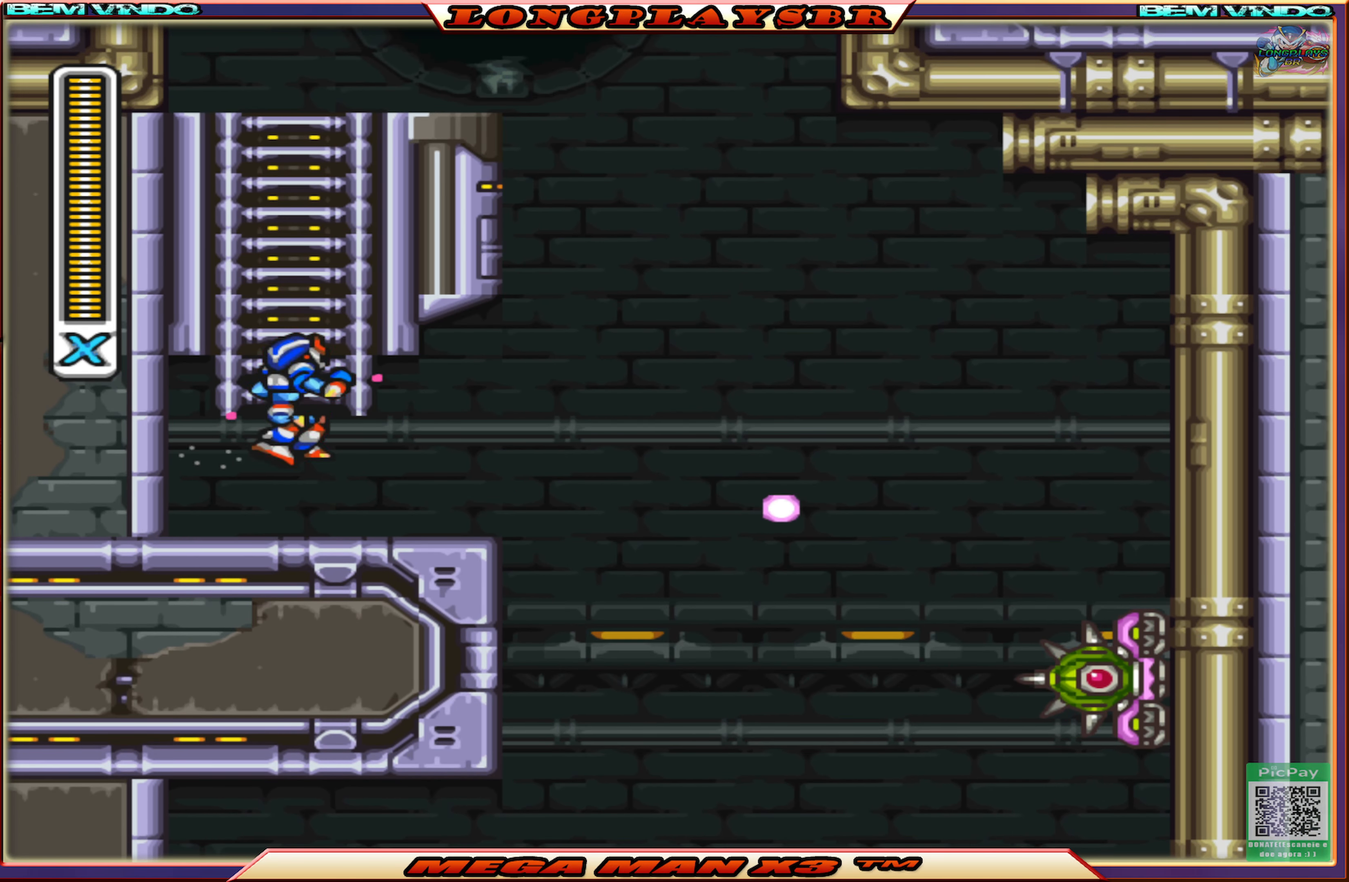
{"buttons": ["SQUARE", "DPAD_UP"], "left_stick": "center", "right_stick": "center", "events": [[117, "CROSS", "up"]]}
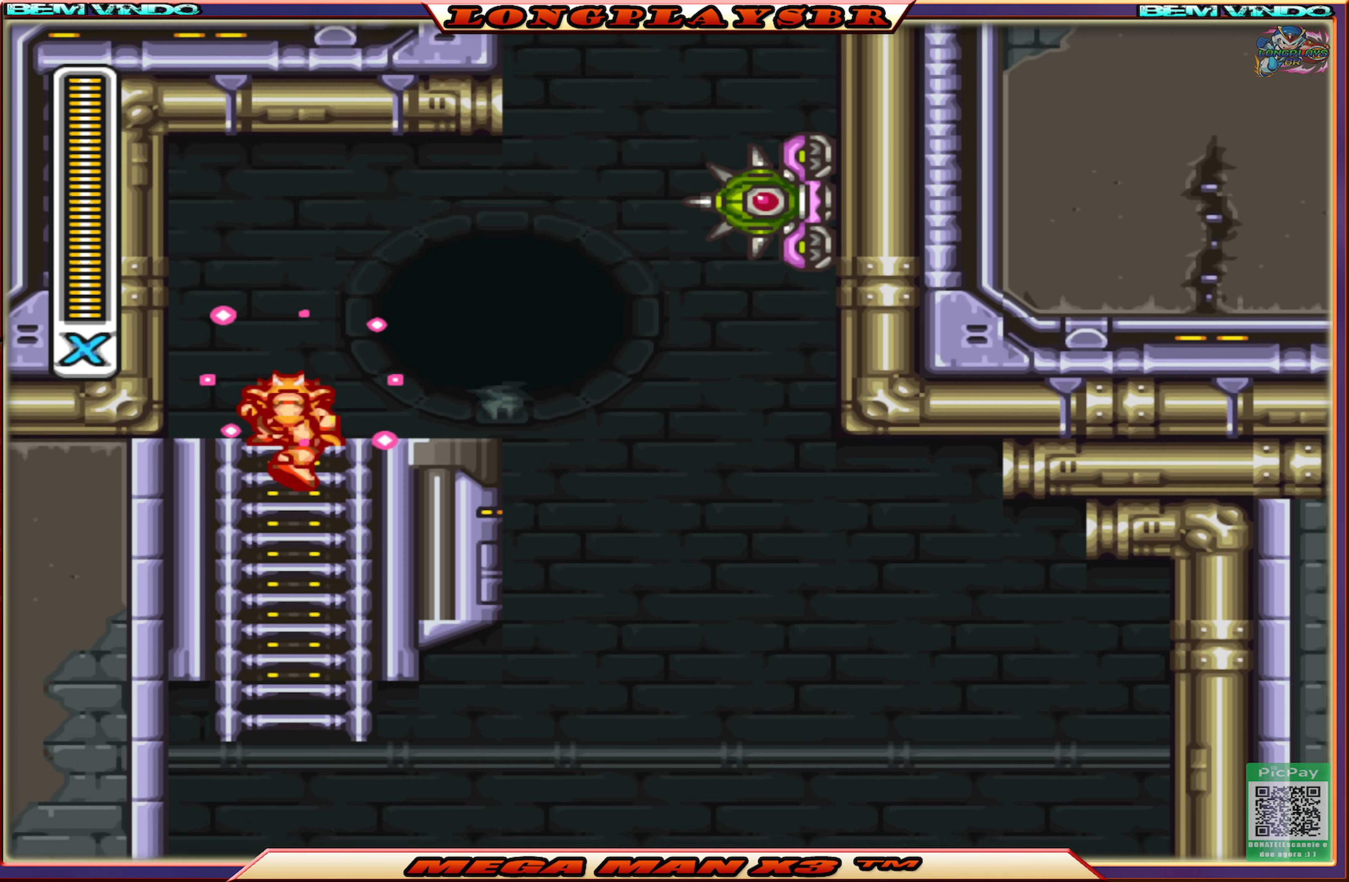
{"buttons": [], "left_stick": "center", "right_stick": "center", "events": [[150, "DPAD_RIGHT", "down"], [166, "DPAD_UP", "up"], [283, "CROSS", "down"], [283, "DPAD_RIGHT", "up"], [450, "CROSS", "up"], [450, "SQUARE", "up"]]}
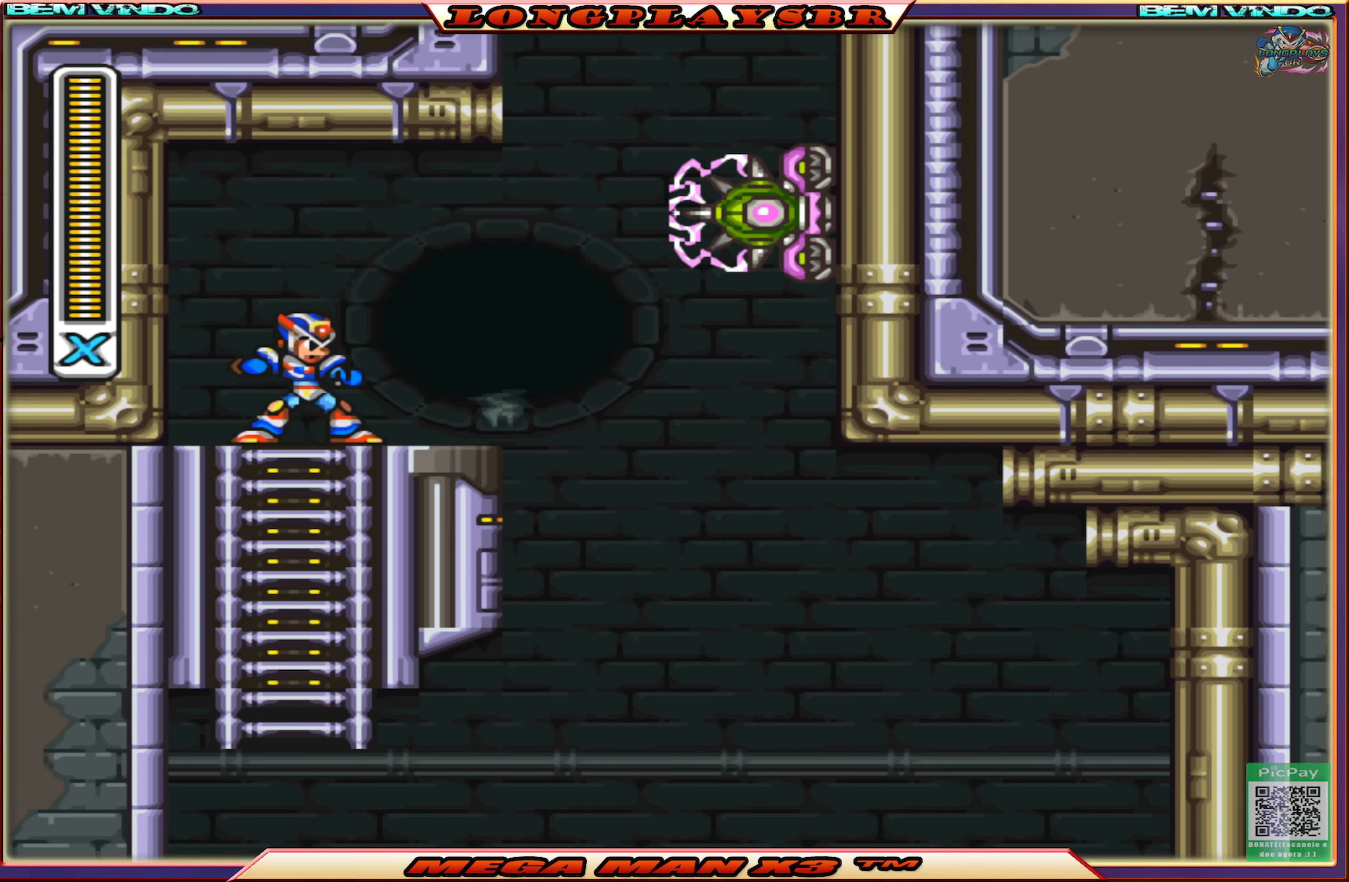
{"buttons": ["SQUARE"], "left_stick": "center", "right_stick": "center", "events": [[33, "SQUARE", "down"], [150, "SQUARE", "up"], [250, "SQUARE", "down"], [350, "SQUARE", "up"], [500, "SQUARE", "down"]]}
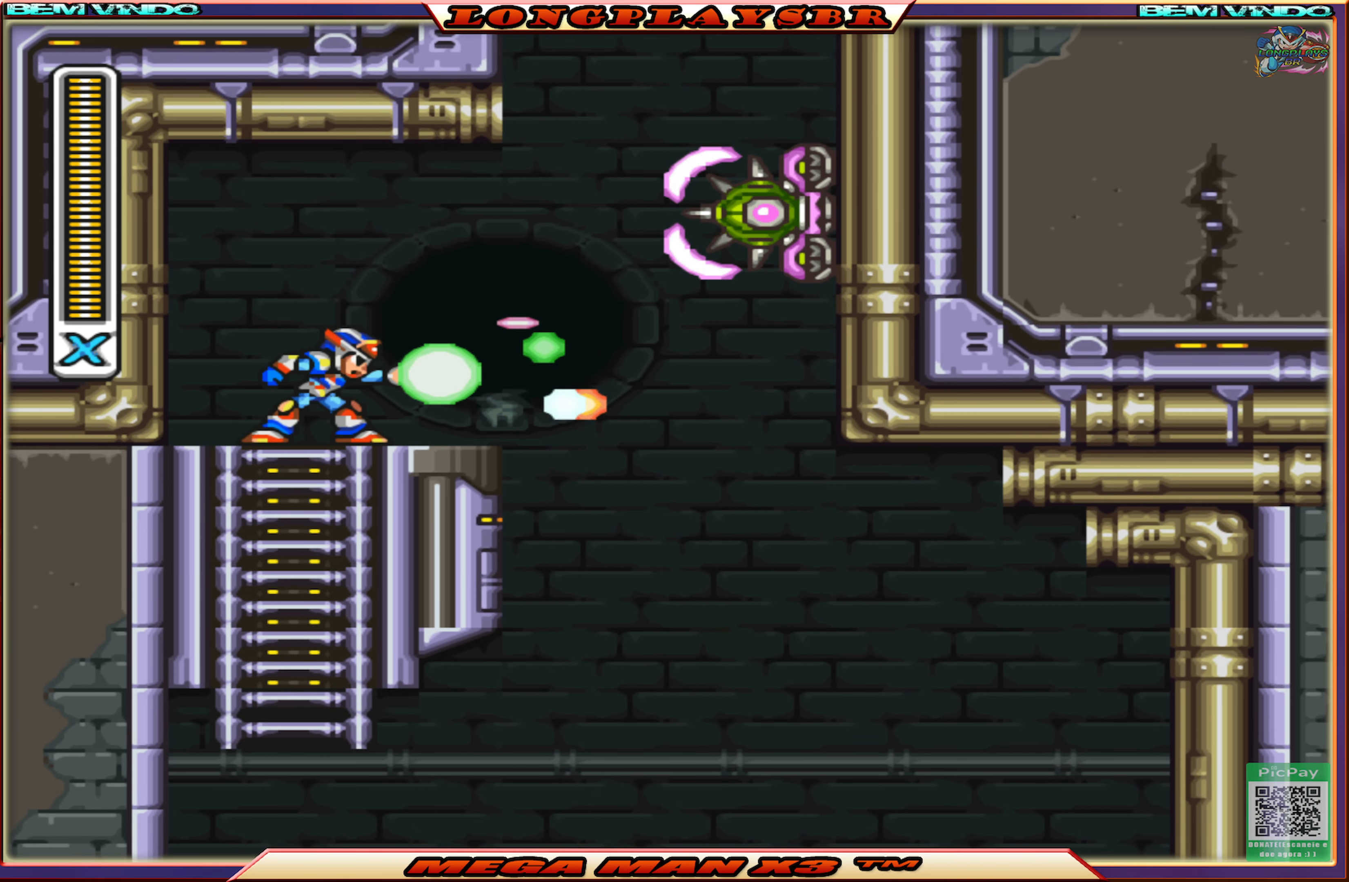
{"buttons": [], "left_stick": "center", "right_stick": "center", "events": [[66, "SQUARE", "up"], [150, "SQUARE", "down"], [233, "SQUARE", "up"], [300, "SQUARE", "down"], [400, "SQUARE", "up"]]}
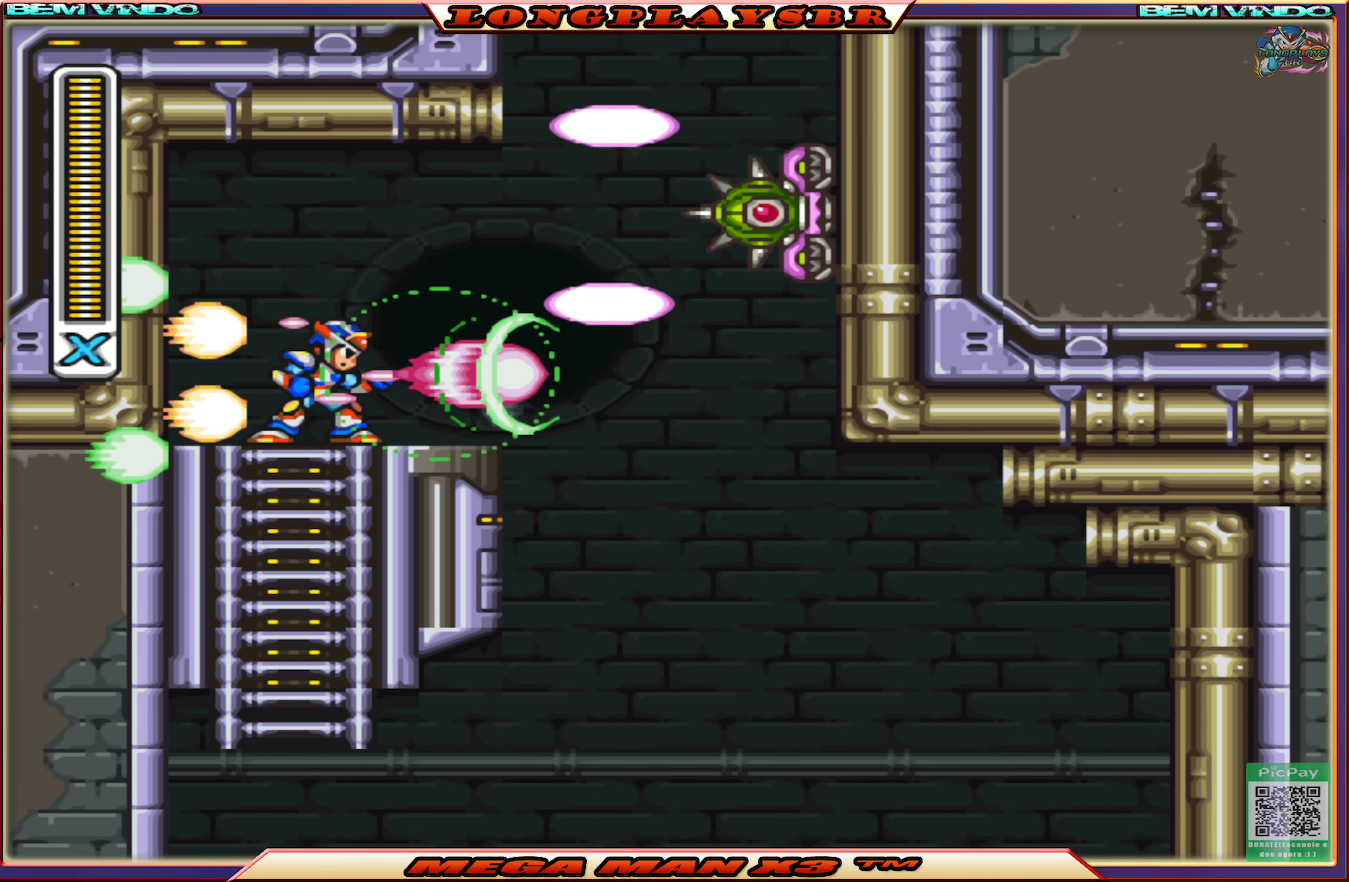
{"buttons": [], "left_stick": "center", "right_stick": "center", "events": [[100, "CROSS", "down"], [233, "SQUARE", "down"], [283, "CROSS", "up"], [316, "SQUARE", "up"], [366, "SQUARE", "down"], [483, "SQUARE", "up"]]}
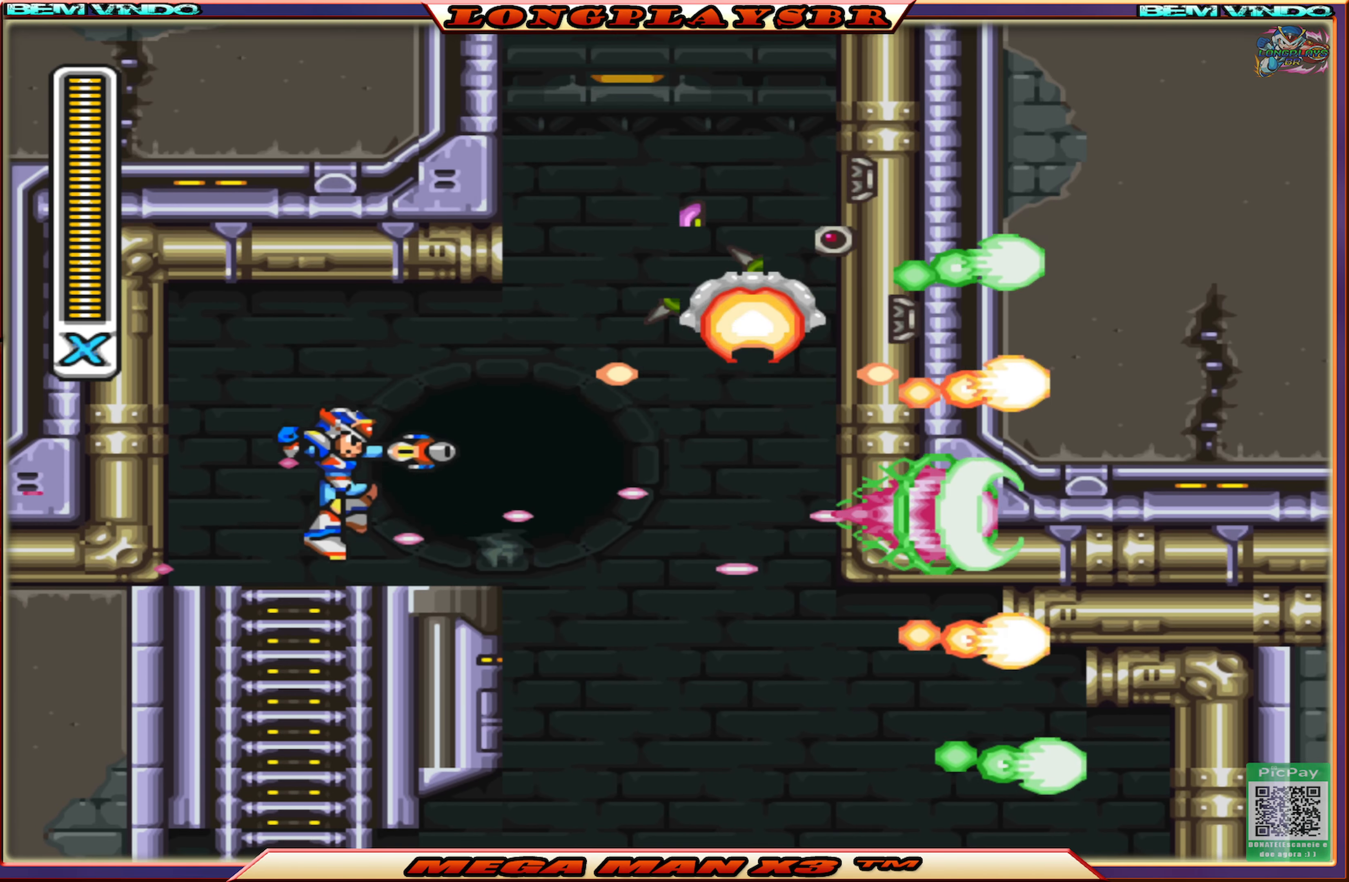
{"buttons": ["CIRCLE", "DPAD_RIGHT"], "left_stick": "center", "right_stick": "center", "events": [[33, "SQUARE", "down"], [133, "SQUARE", "up"], [383, "DPAD_RIGHT", "down"], [483, "CIRCLE", "down"]]}
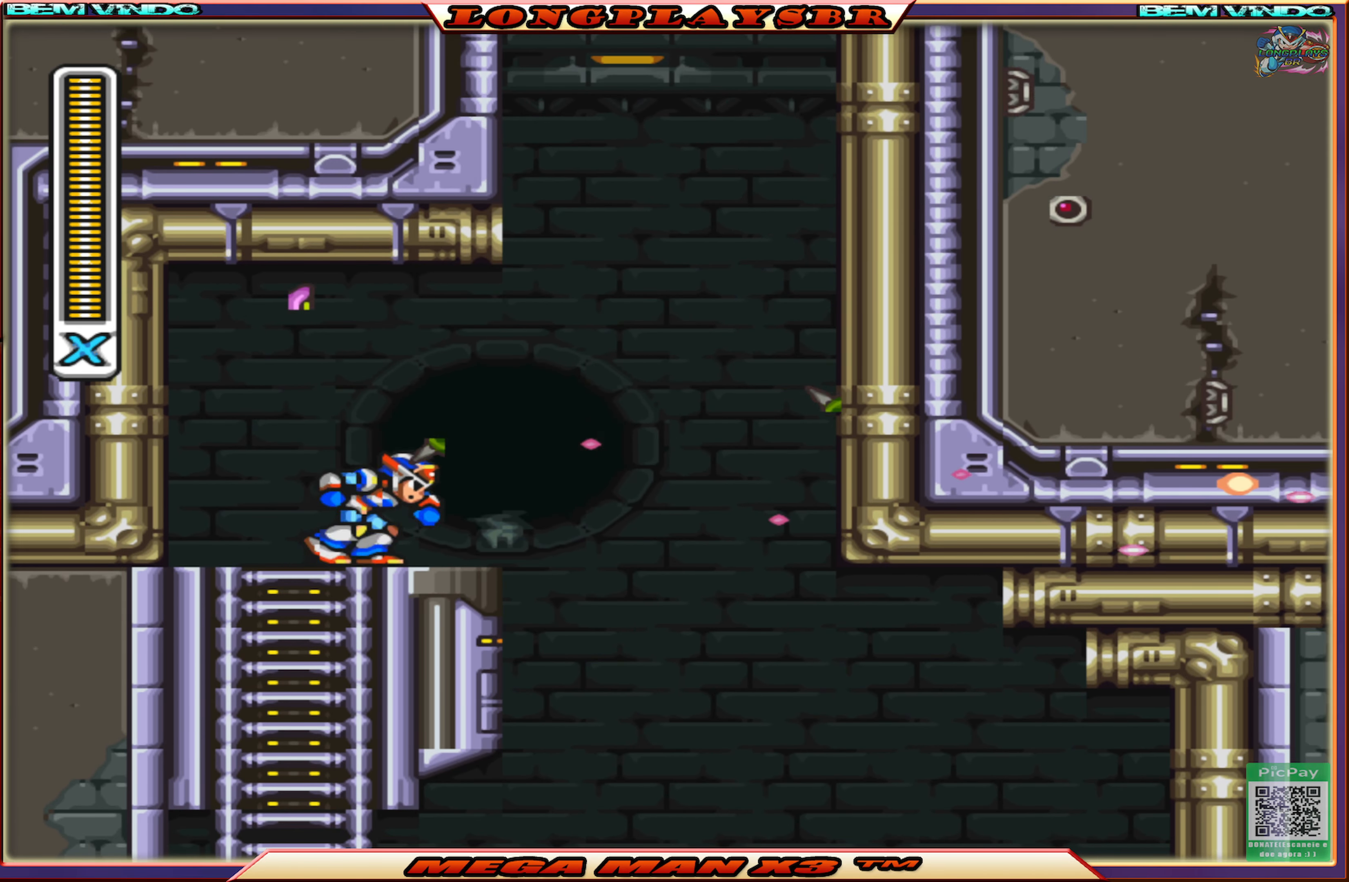
{"buttons": ["CROSS", "CIRCLE", "DPAD_RIGHT"], "left_stick": "center", "right_stick": "center", "events": [[116, "CROSS", "down"], [416, "CIRCLE", "up"], [416, "CROSS", "up"], [483, "CIRCLE", "down"], [483, "CROSS", "down"]]}
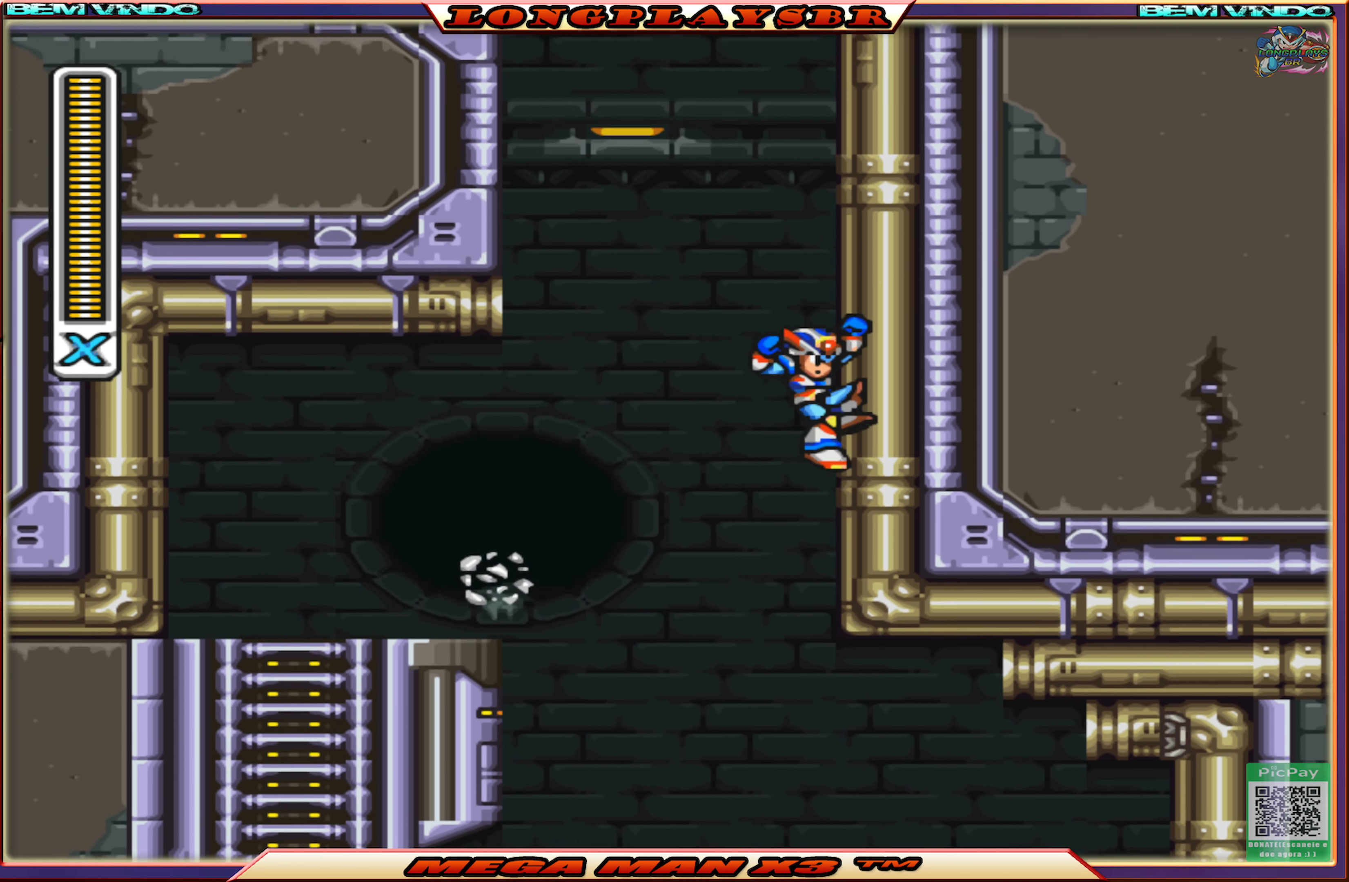
{"buttons": ["CROSS", "CIRCLE", "DPAD_RIGHT"], "left_stick": "center", "right_stick": "center", "events": [[233, "CIRCLE", "up"], [233, "CROSS", "up"], [300, "CIRCLE", "down"], [300, "CROSS", "down"]]}
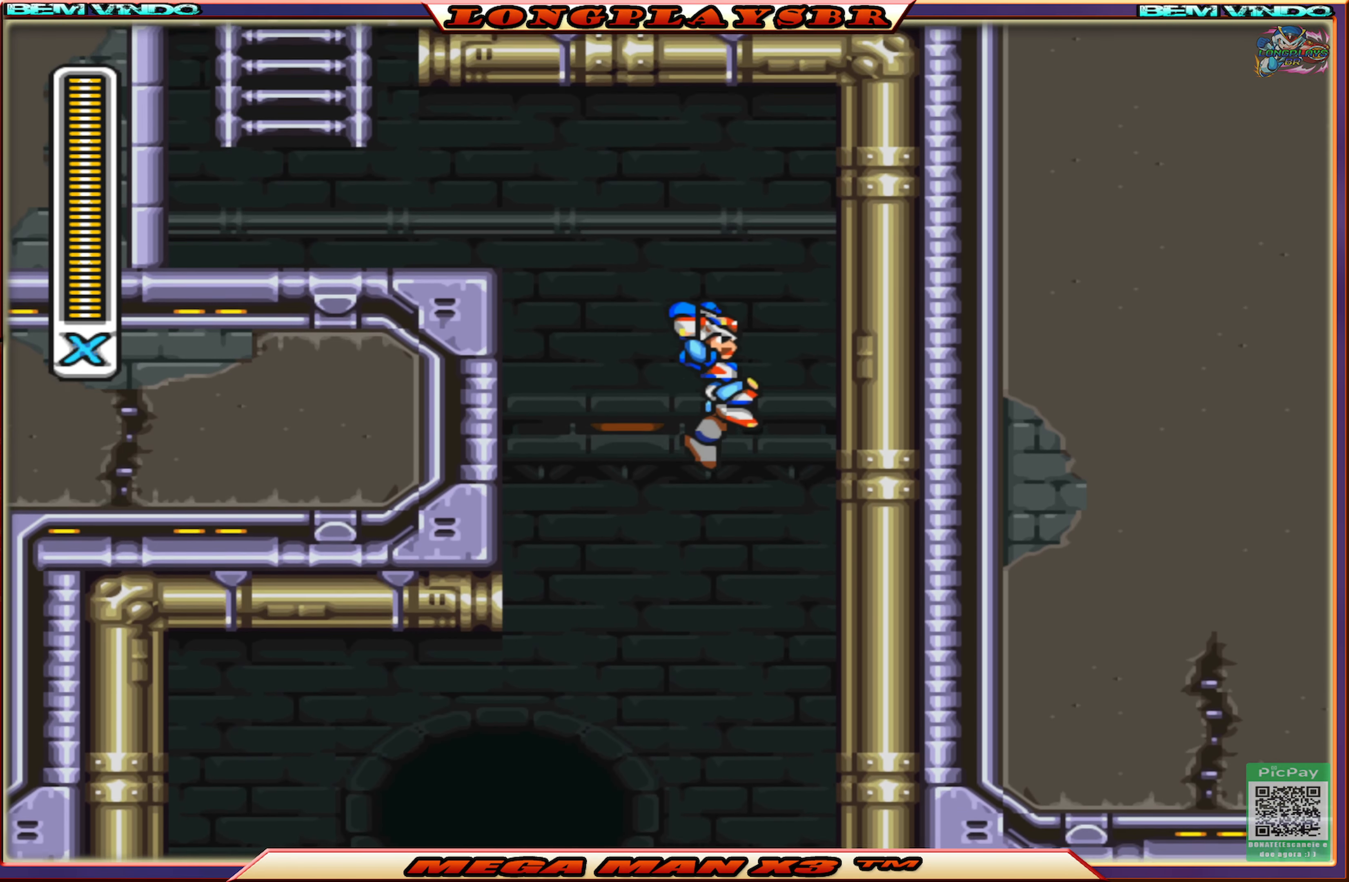
{"buttons": ["CIRCLE", "DPAD_LEFT"], "left_stick": "center", "right_stick": "center", "events": [[83, "CROSS", "up"], [100, "CIRCLE", "up"], [183, "CROSS", "down"], [216, "CIRCLE", "down"], [266, "DPAD_RIGHT", "up"], [316, "DPAD_LEFT", "down"], [433, "CIRCLE", "up"], [433, "CROSS", "up"], [500, "CIRCLE", "down"]]}
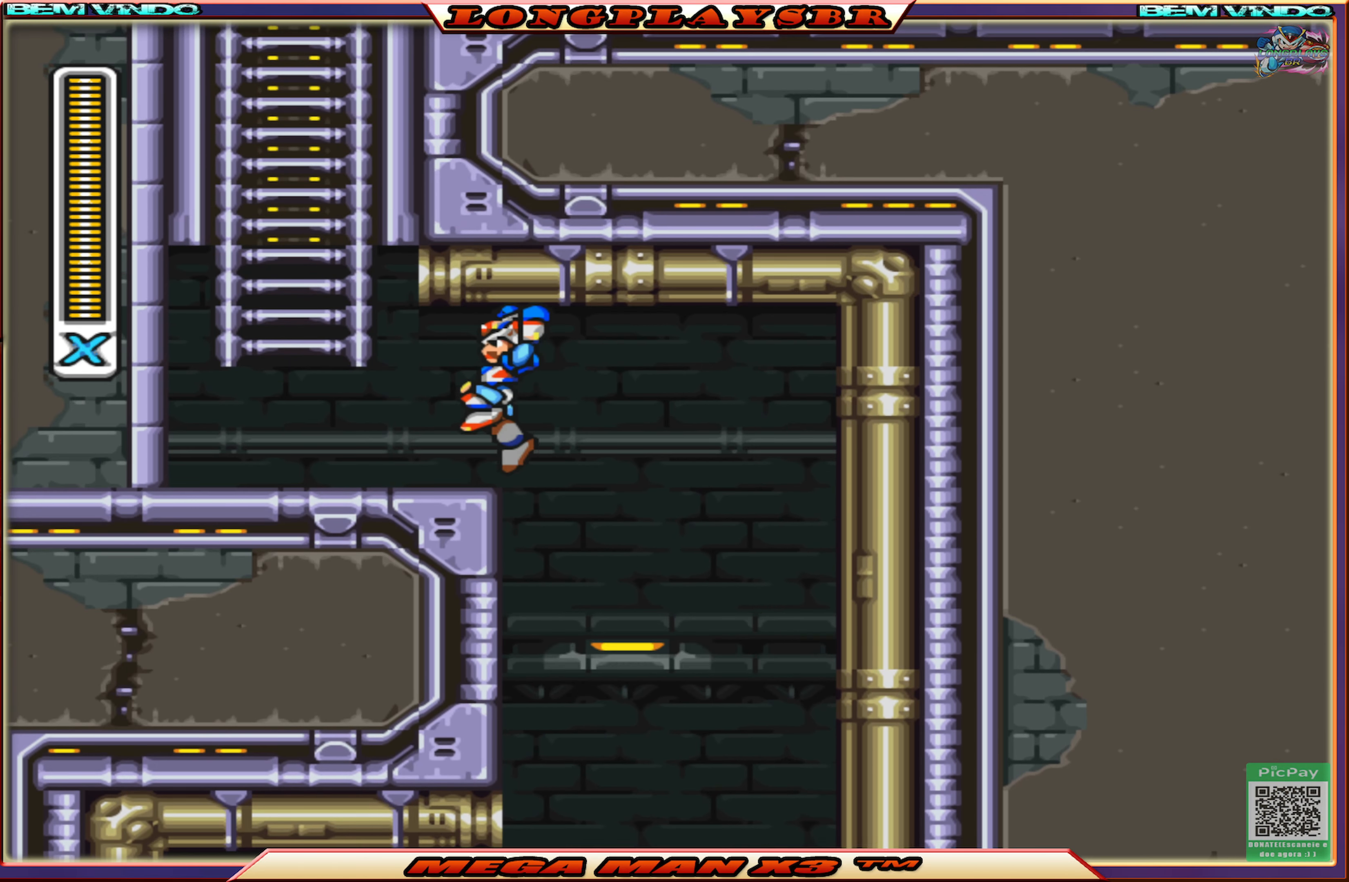
{"buttons": ["CROSS", "DPAD_UP"], "left_stick": "center", "right_stick": "center", "events": [[216, "CIRCLE", "up"], [283, "CROSS", "down"], [316, "DPAD_LEFT", "up"], [500, "DPAD_UP", "down"]]}
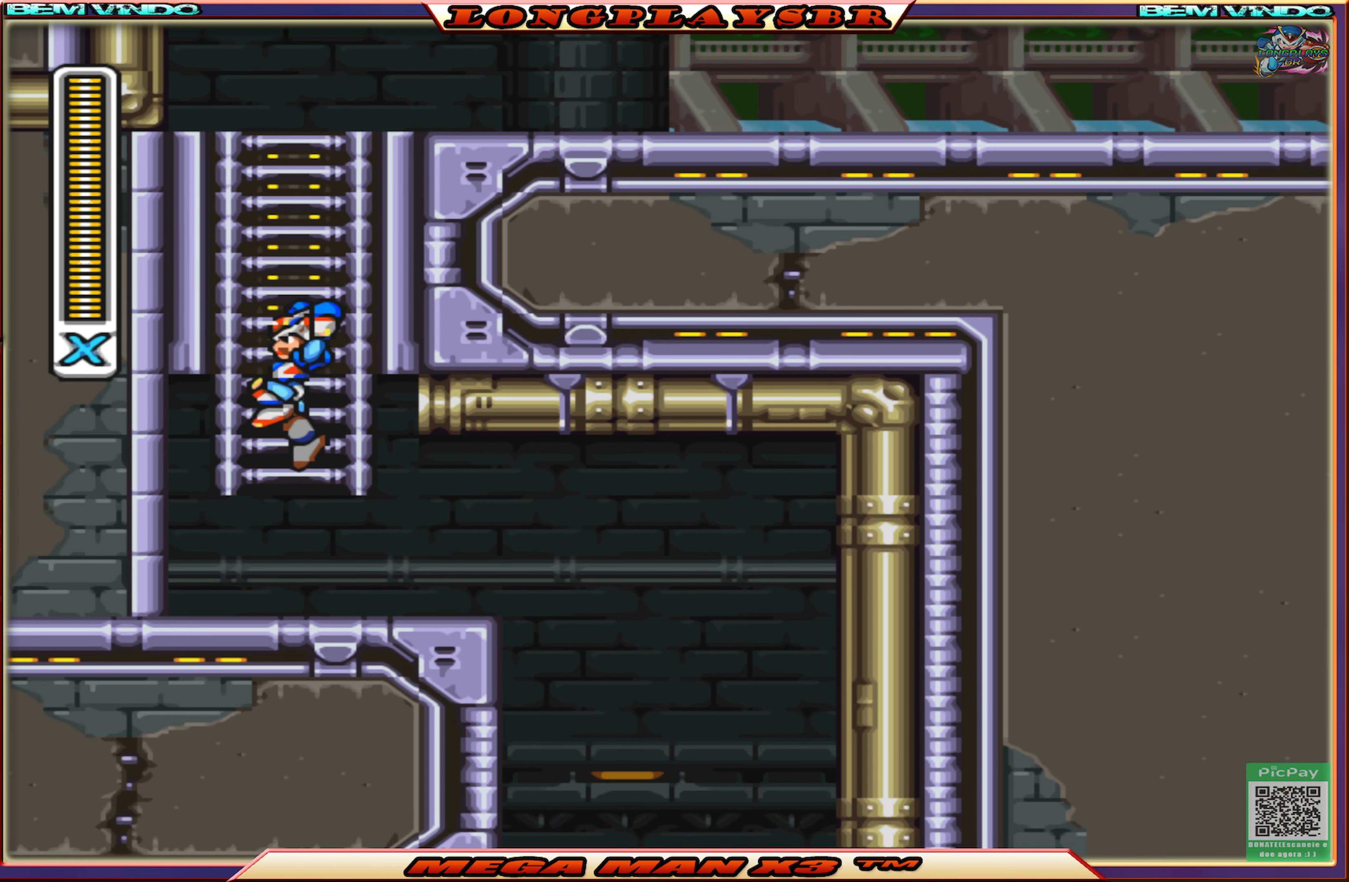
{"buttons": ["DPAD_UP"], "left_stick": "center", "right_stick": "center", "events": [[100, "CROSS", "up"]]}
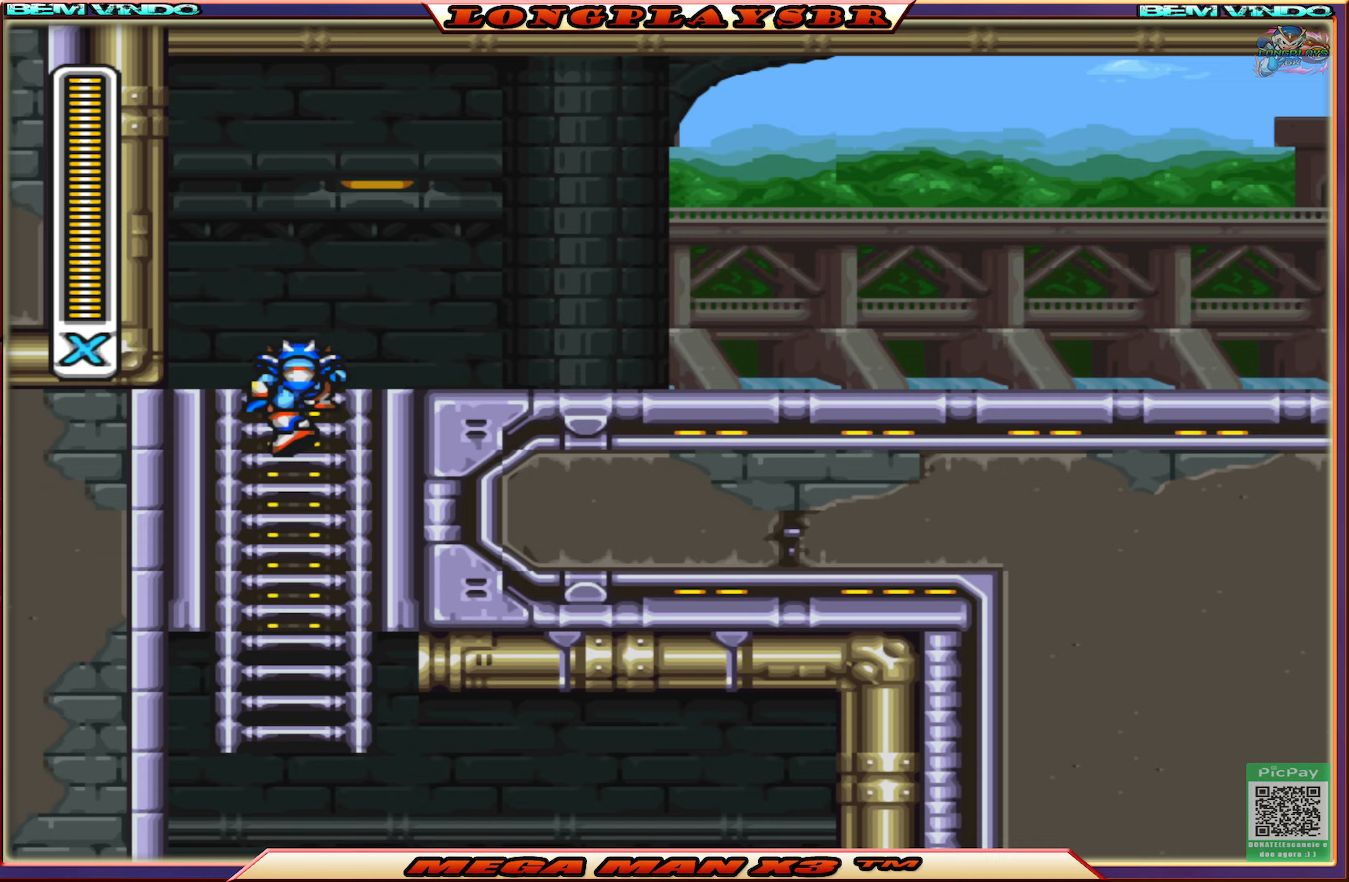
{"buttons": ["DPAD_RIGHT"], "left_stick": "center", "right_stick": "center", "events": [[117, "DPAD_RIGHT", "down"], [167, "DPAD_UP", "up"], [233, "CIRCLE", "down"], [500, "CIRCLE", "up"]]}
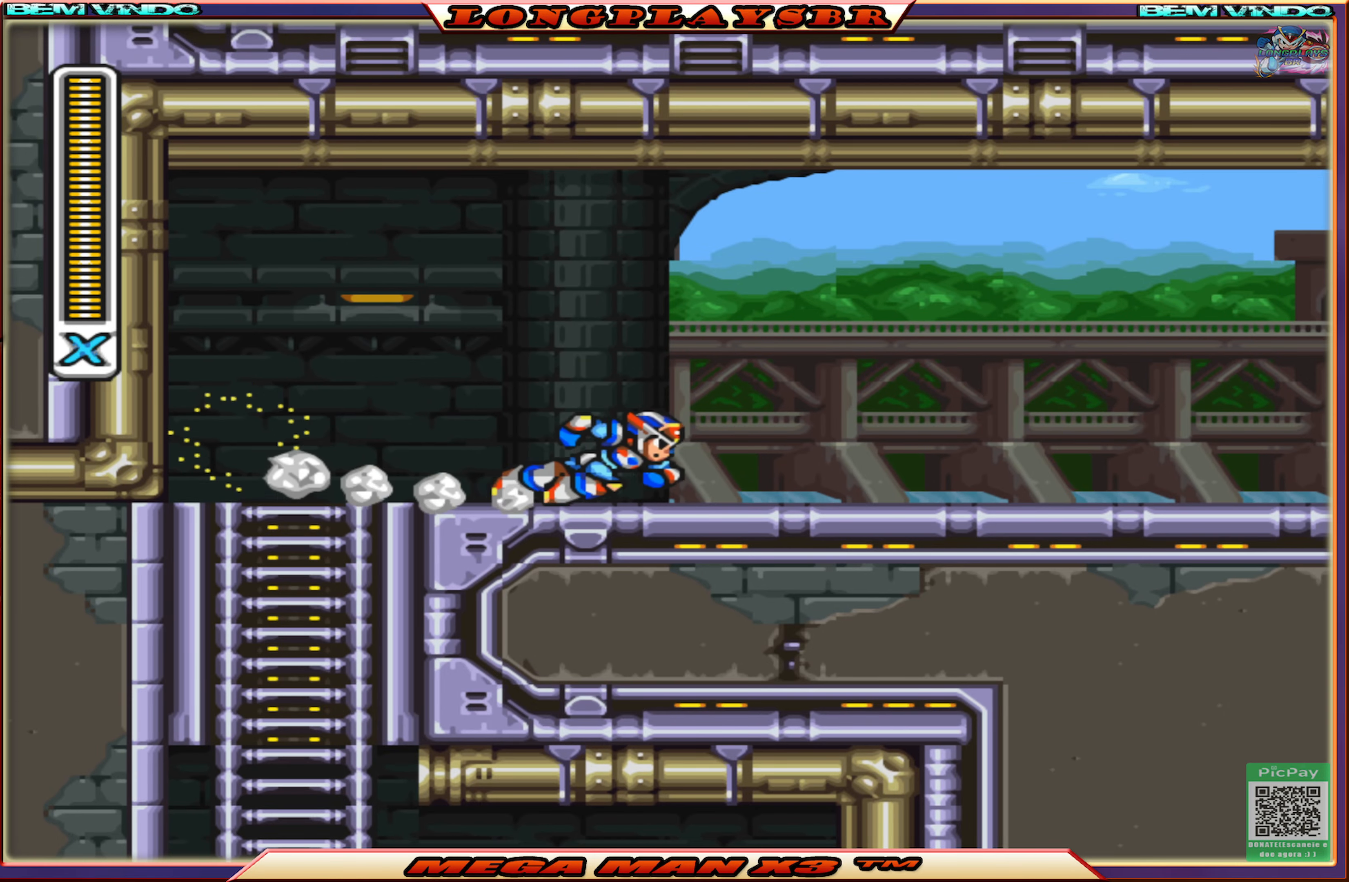
{"buttons": ["CIRCLE", "DPAD_RIGHT"], "left_stick": "center", "right_stick": "center", "events": [[100, "CIRCLE", "down"], [317, "CIRCLE", "up"], [400, "CIRCLE", "down"]]}
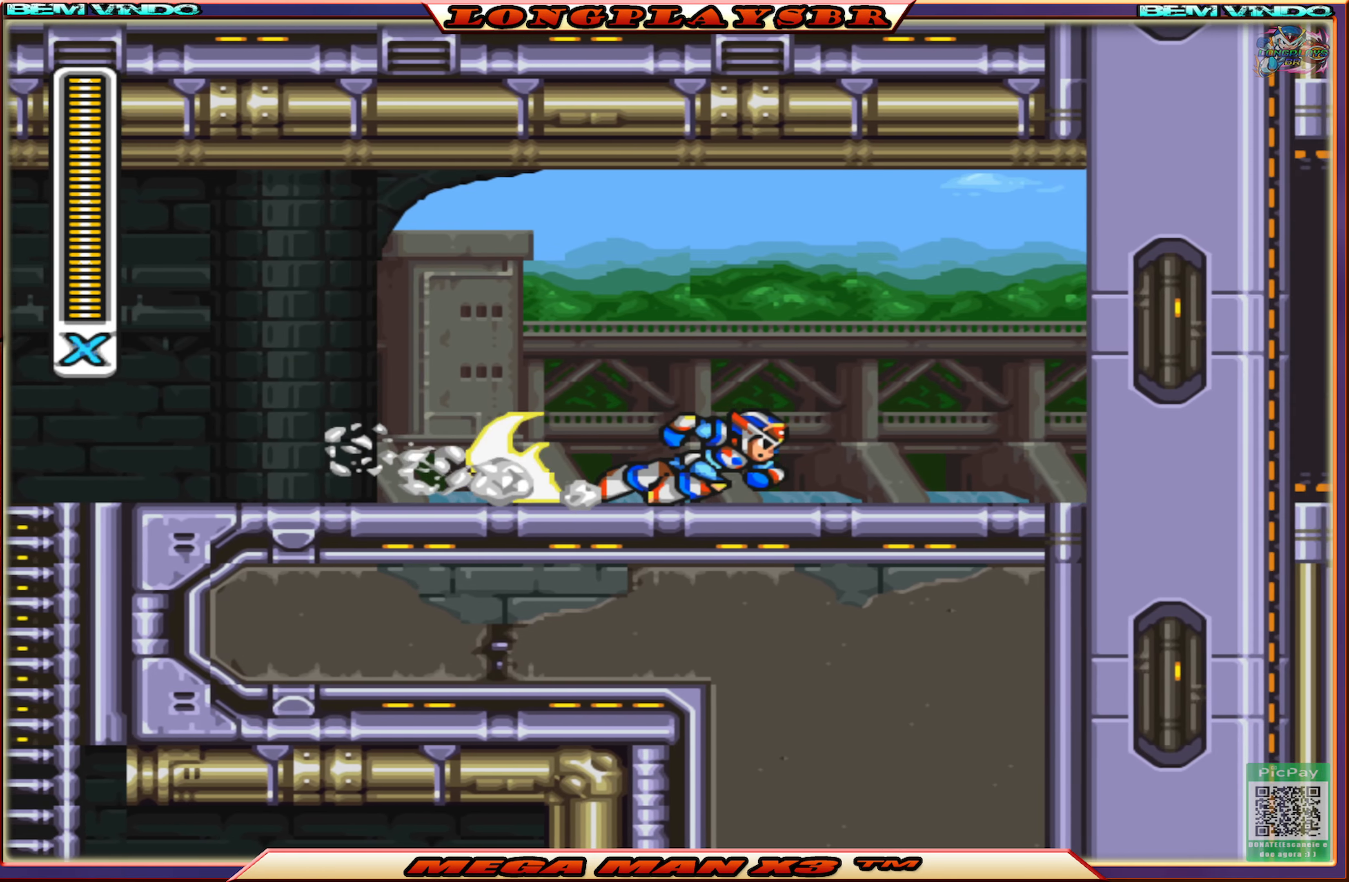
{"buttons": ["CROSS", "SQUARE", "DPAD_RIGHT"], "left_stick": "center", "right_stick": "center", "events": [[217, "CROSS", "down"], [417, "SQUARE", "down"], [467, "CIRCLE", "up"]]}
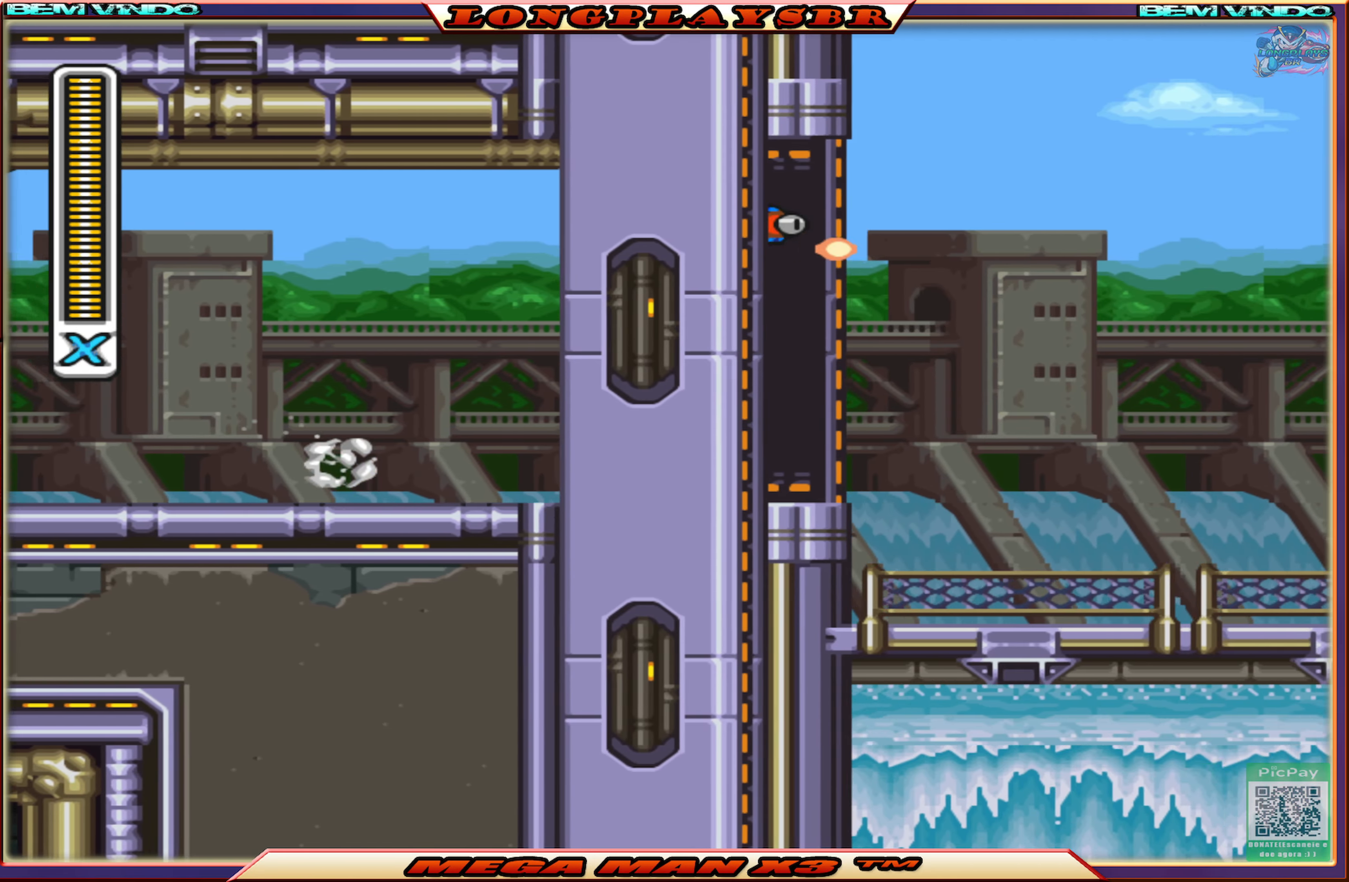
{"buttons": ["SQUARE", "DPAD_RIGHT"], "left_stick": "center", "right_stick": "center", "events": [[33, "CROSS", "up"]]}
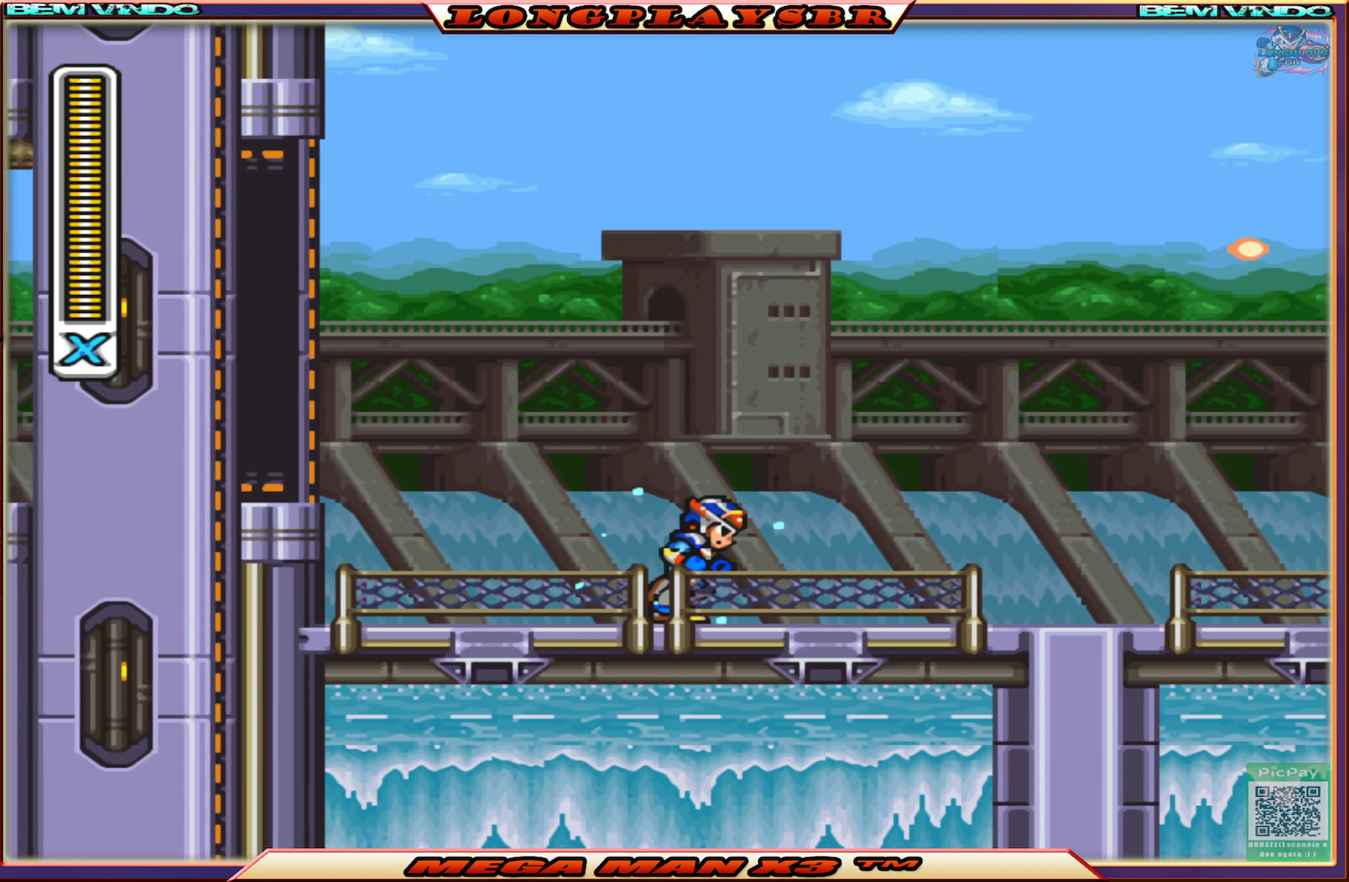
{"buttons": ["SQUARE", "DPAD_RIGHT"], "left_stick": "center", "right_stick": "center", "events": [[183, "CIRCLE", "down"], [233, "SQUARE", "up"], [333, "SQUARE", "down"], [383, "CIRCLE", "up"], [400, "SQUARE", "up"], [467, "SQUARE", "down"]]}